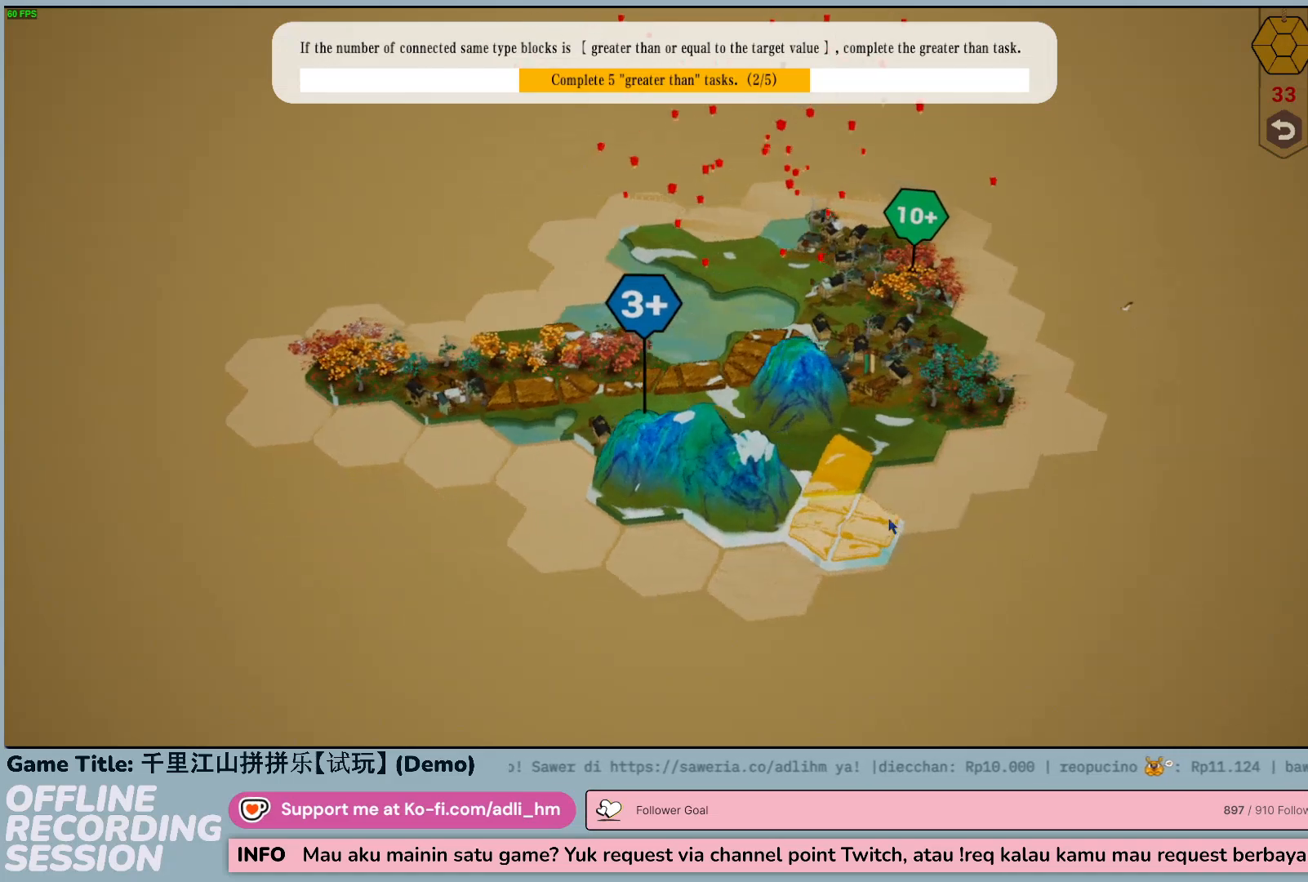
Gameplay with keyboard and mouse; each line is a JSON object with the keys and mouse buttons held at the frame after it. "events" lists presses ("down") and releases ("up") of "0", "1", "2", "3", "4", "5", "6", "7", "8", "9", "a", "alt", "b", "c", "caps_lock", "ctrl", "d", "down", "e", "escape", "f", "f1", "f2", "f3", "f4", "f5", "f6", "f7", "f8", "g", "h", "i", "j", "k", "l", "left", "m", "n", "o", "p", "q", "r", "return", "right", "s", "shift", "space", "t", "tab", "tilde", "u", "up", "v", "w", "x", "y", "z", "mouse_left", "mouse_wheel" and "mouse_right" between this image and that frame as [ms after this image, input, new state], when the widget could be followed in between. "mouse_left", "mouse_wheel", "mouse_right" = the "left", "wheel", "right" buttons of the "mouse" list. No other keys are recorded. "wheel" means that the mouse wheel is clicked or scrolled. Not read: mouse_move.
{"keys": [], "mouse": [], "events": [[317, "e", "up"]]}
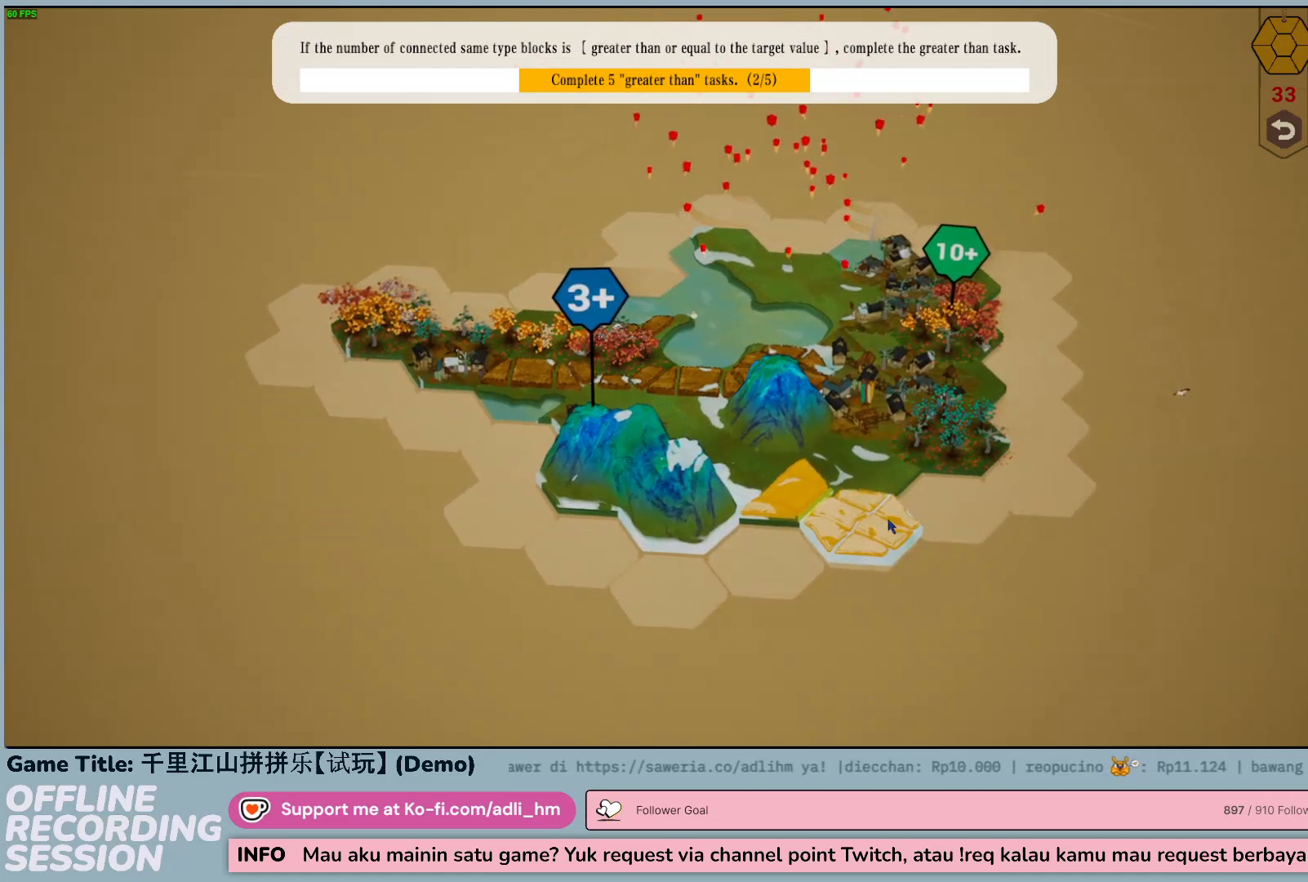
{"keys": [], "mouse": ["left"], "events": [[317, "mouse_left", "down"]]}
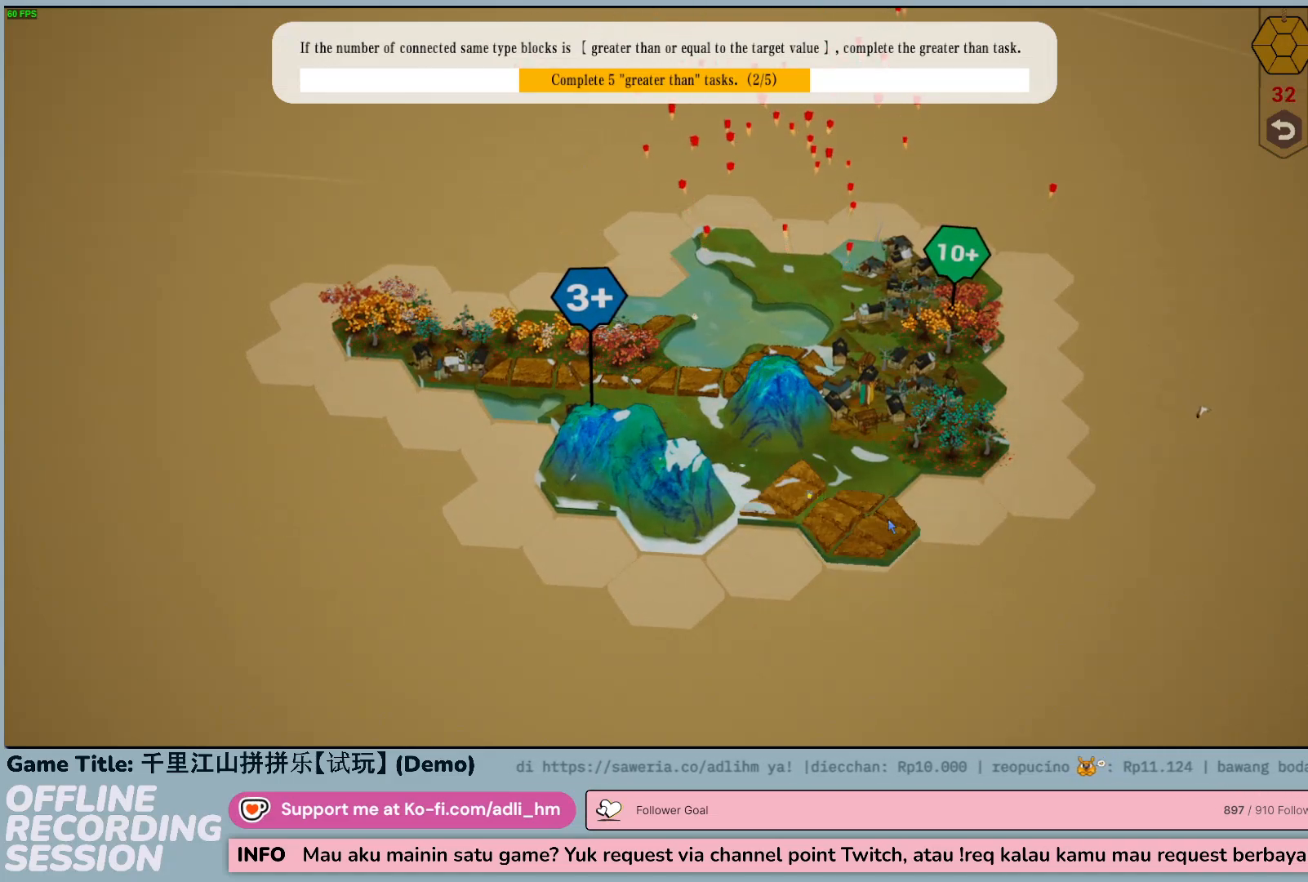
{"keys": [], "mouse": [], "events": [[50, "mouse_left", "up"]]}
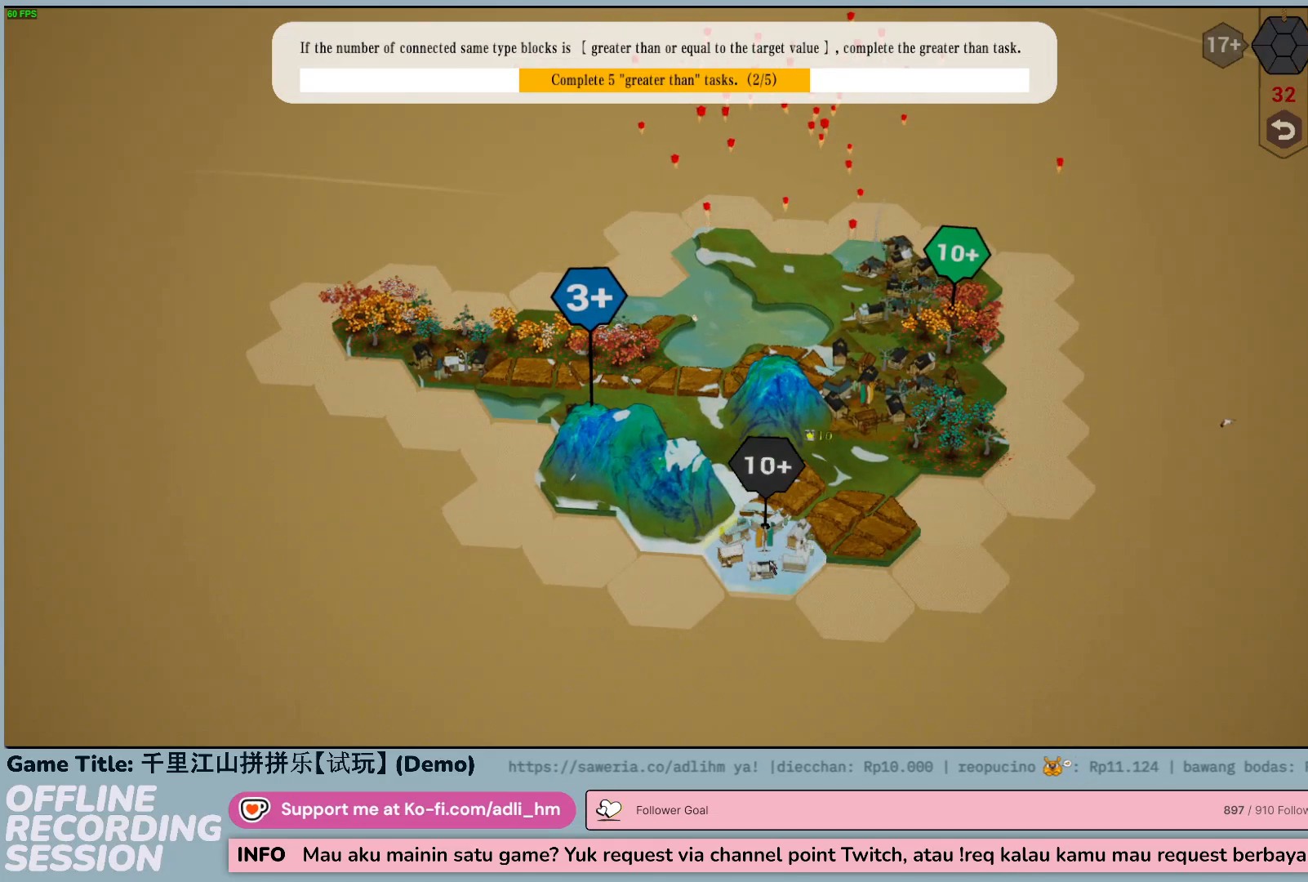
{"keys": [], "mouse": [], "events": []}
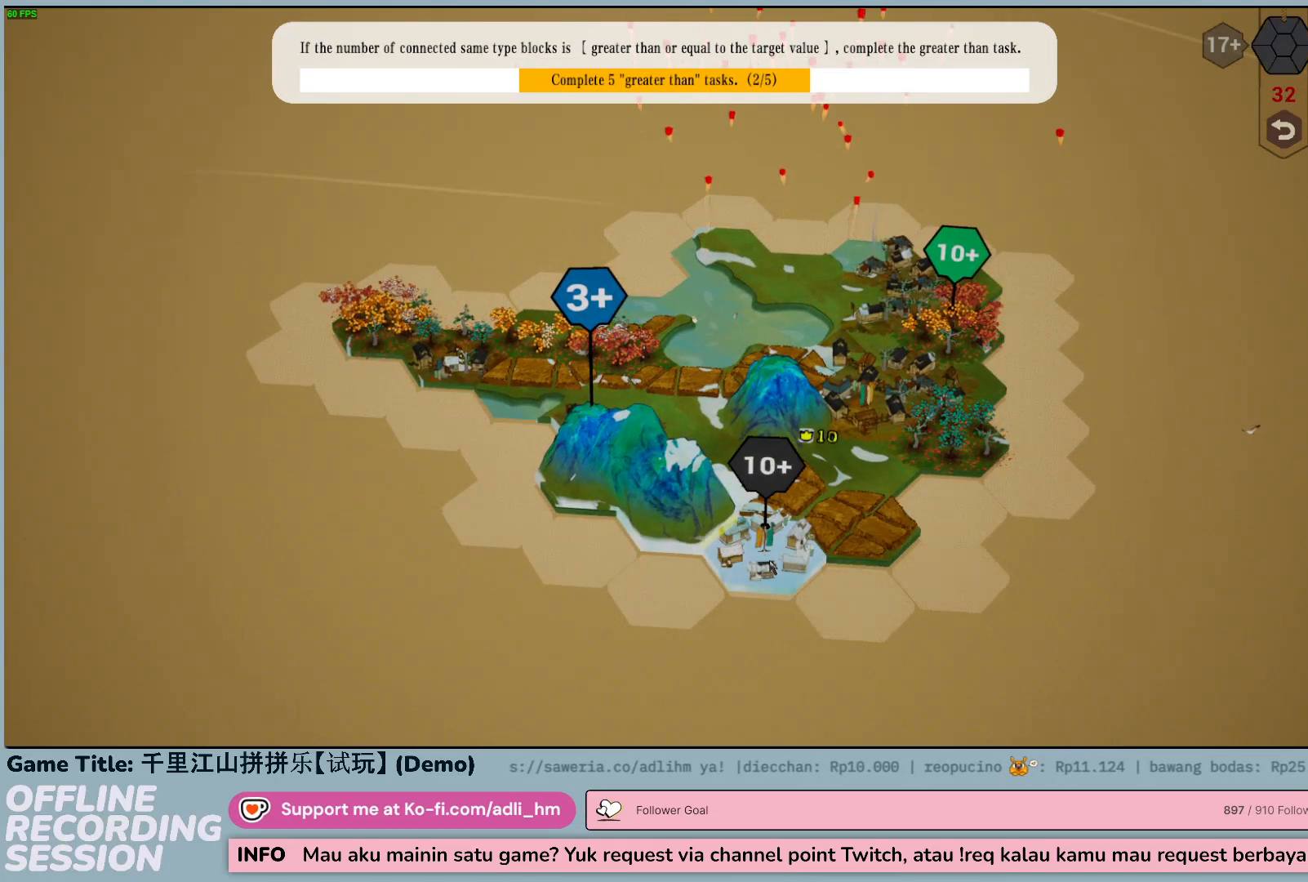
{"keys": ["a"], "mouse": [], "events": [[383, "a", "down"]]}
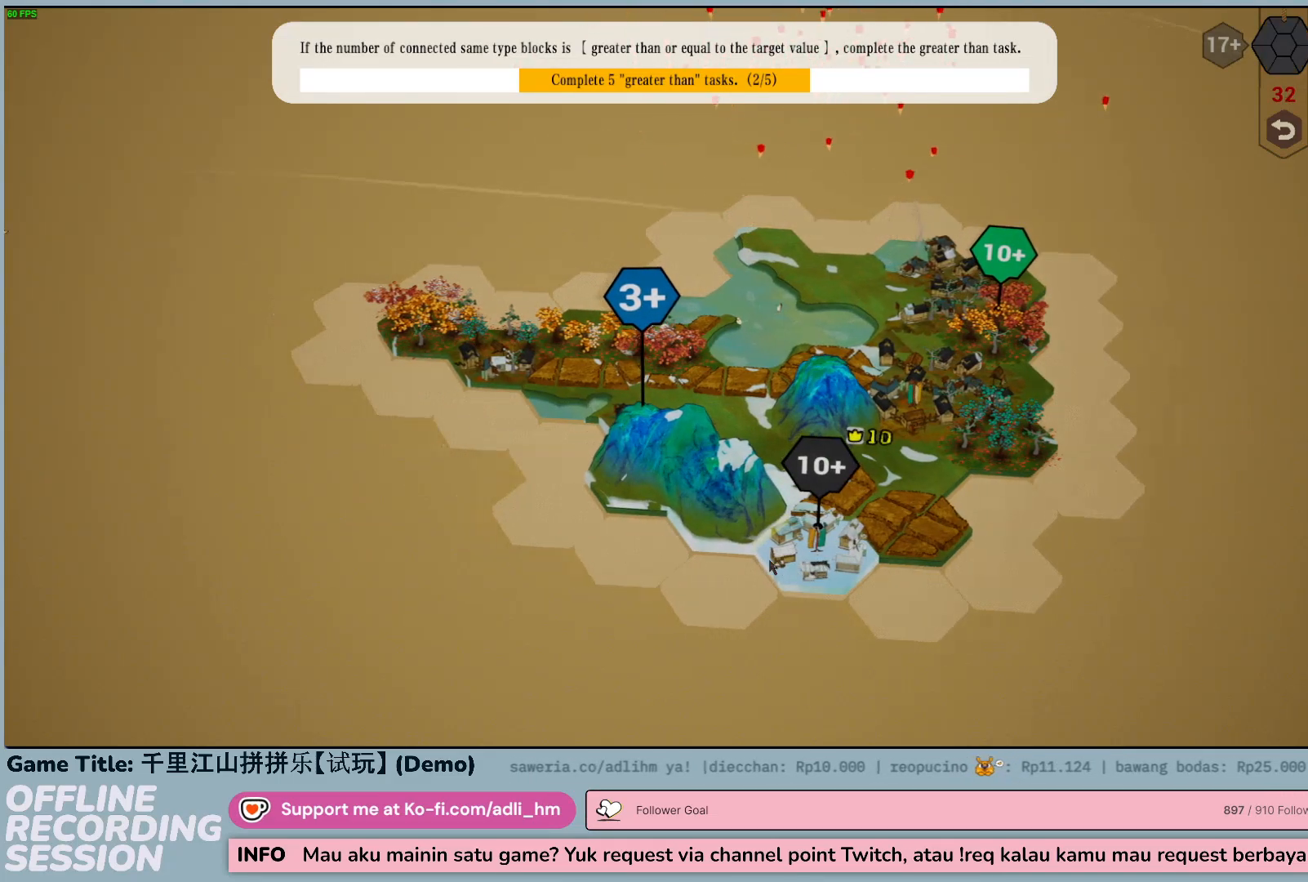
{"keys": ["a", "w"], "mouse": [], "events": [[117, "w", "down"]]}
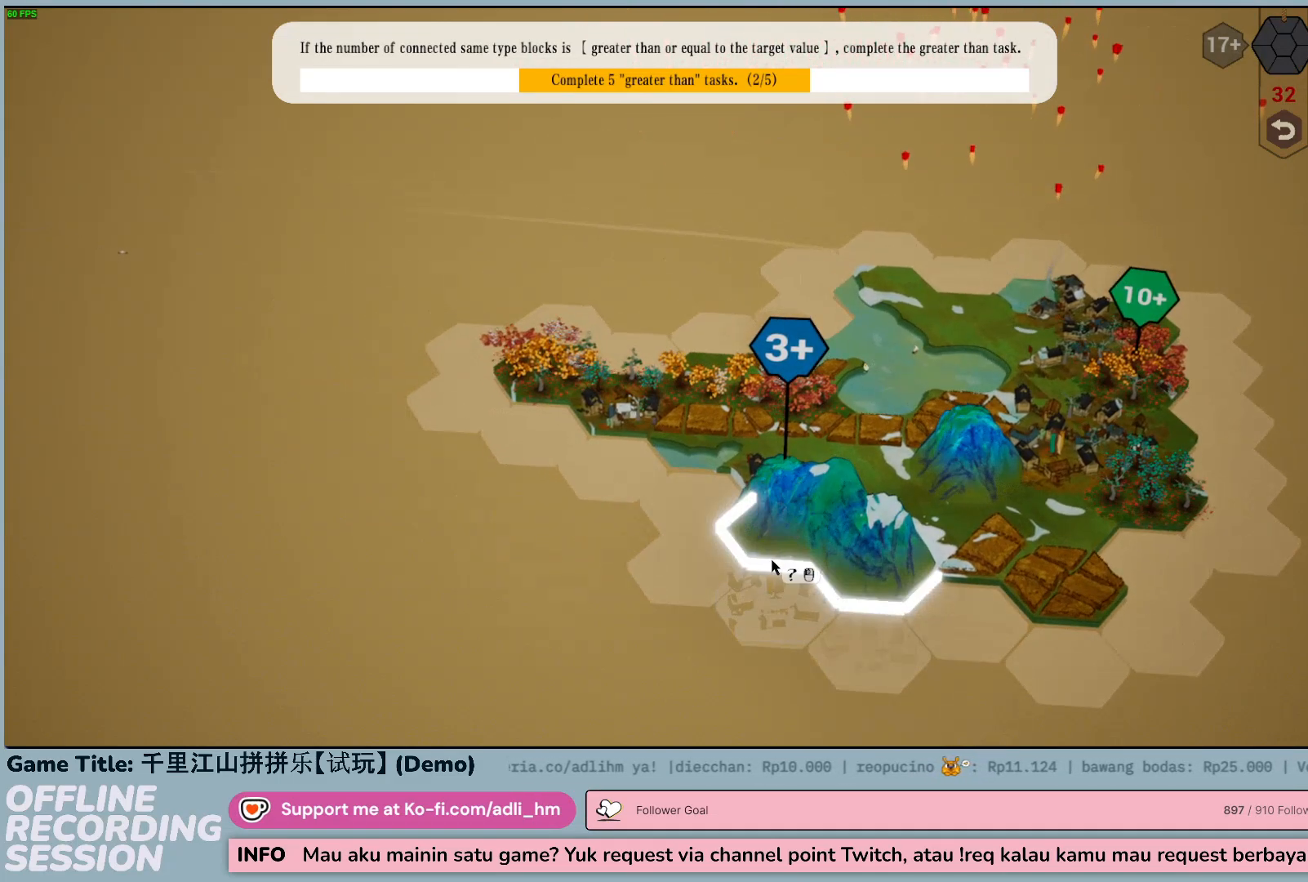
{"keys": [], "mouse": [], "events": [[83, "a", "up"], [150, "w", "up"]]}
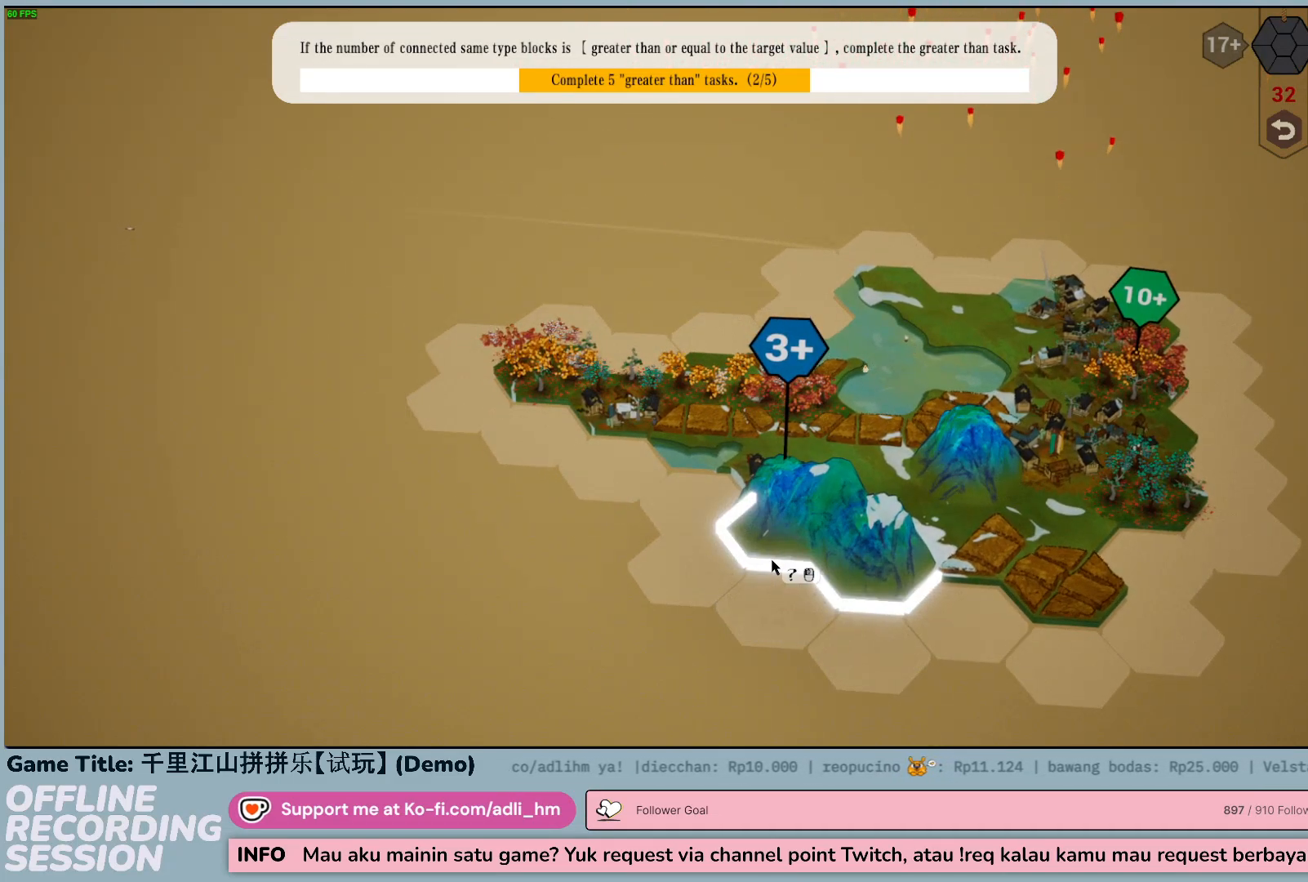
{"keys": ["e"], "mouse": [], "events": [[33, "e", "down"]]}
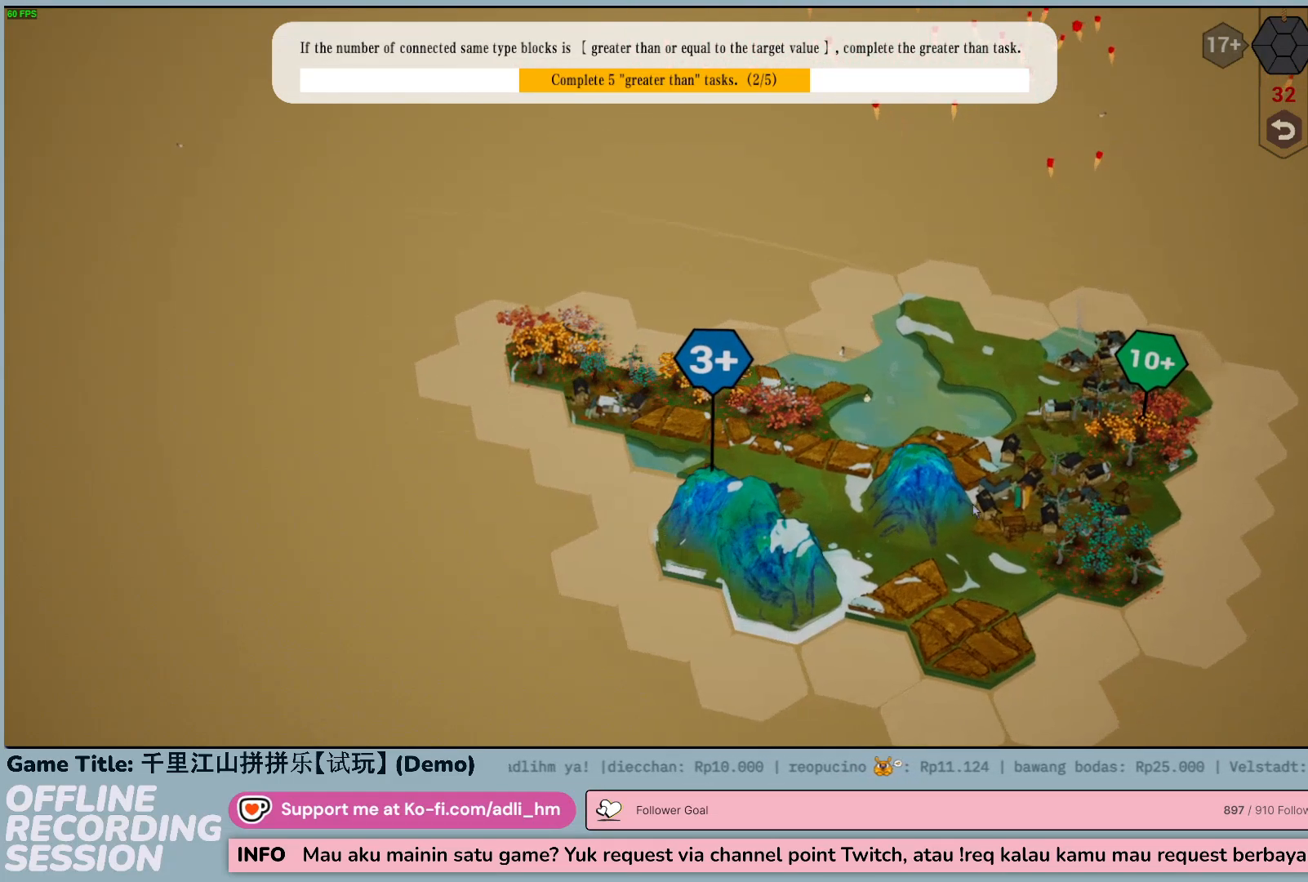
{"keys": ["e"], "mouse": [], "events": []}
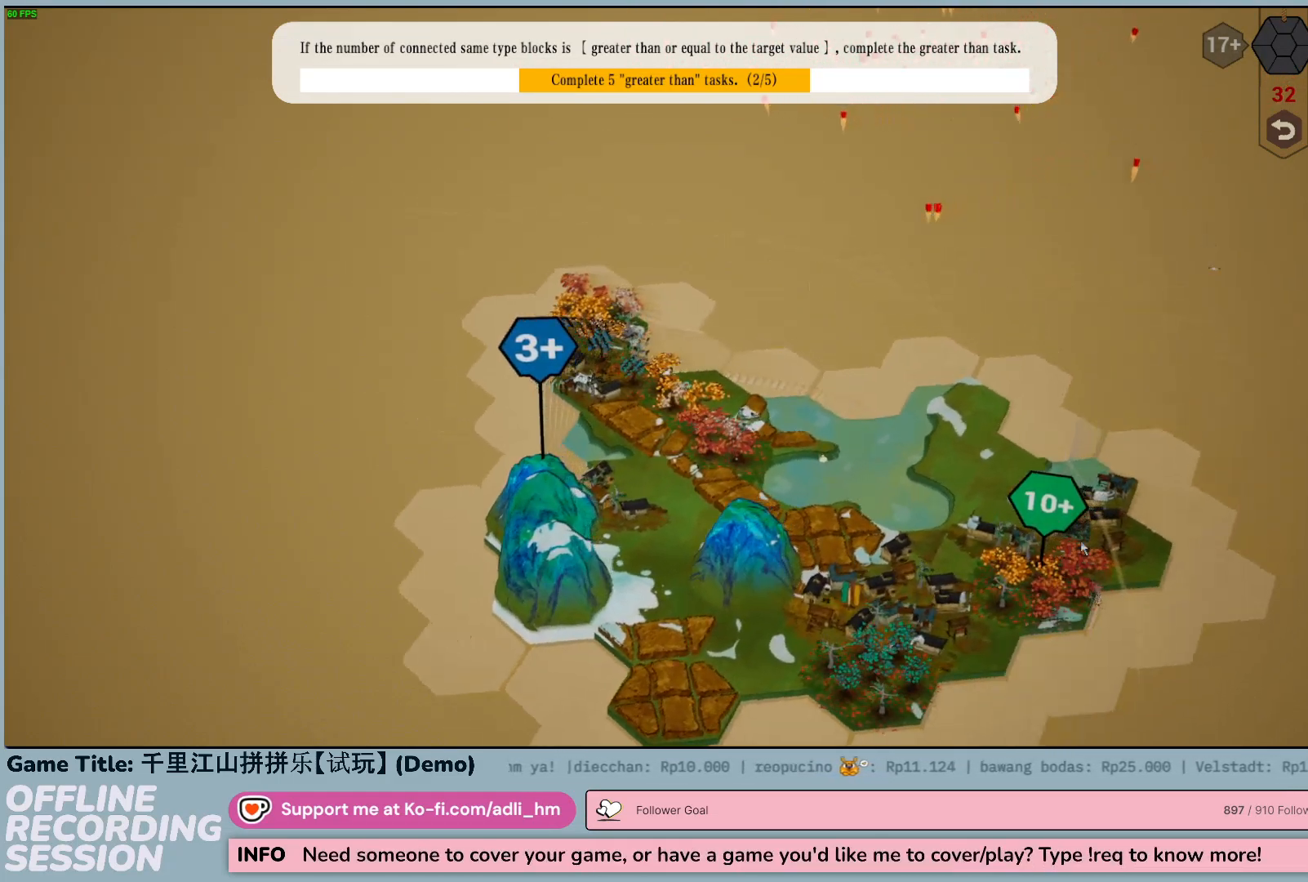
{"keys": [], "mouse": [], "events": [[500, "e", "up"]]}
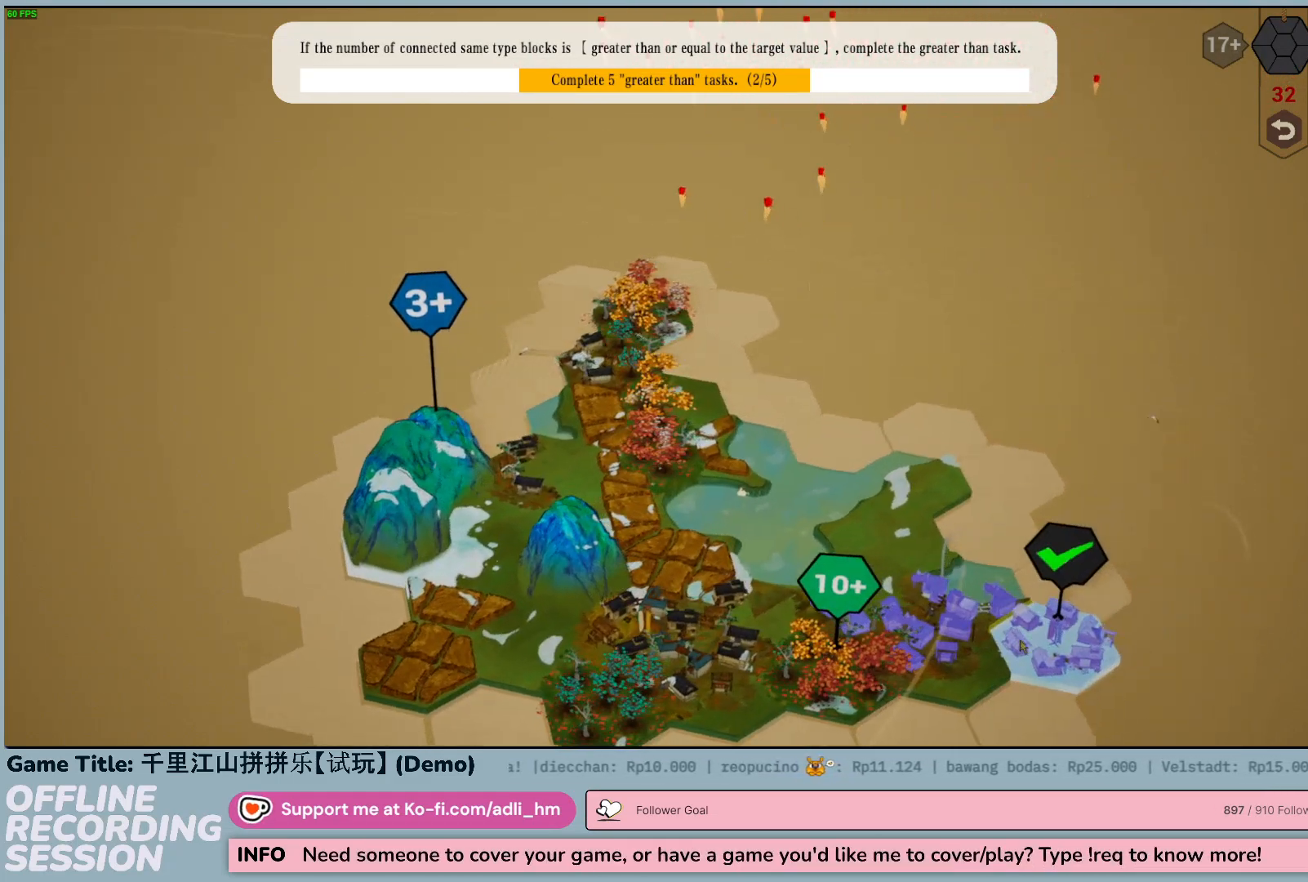
{"keys": [], "mouse": ["left"], "events": [[400, "mouse_left", "down"]]}
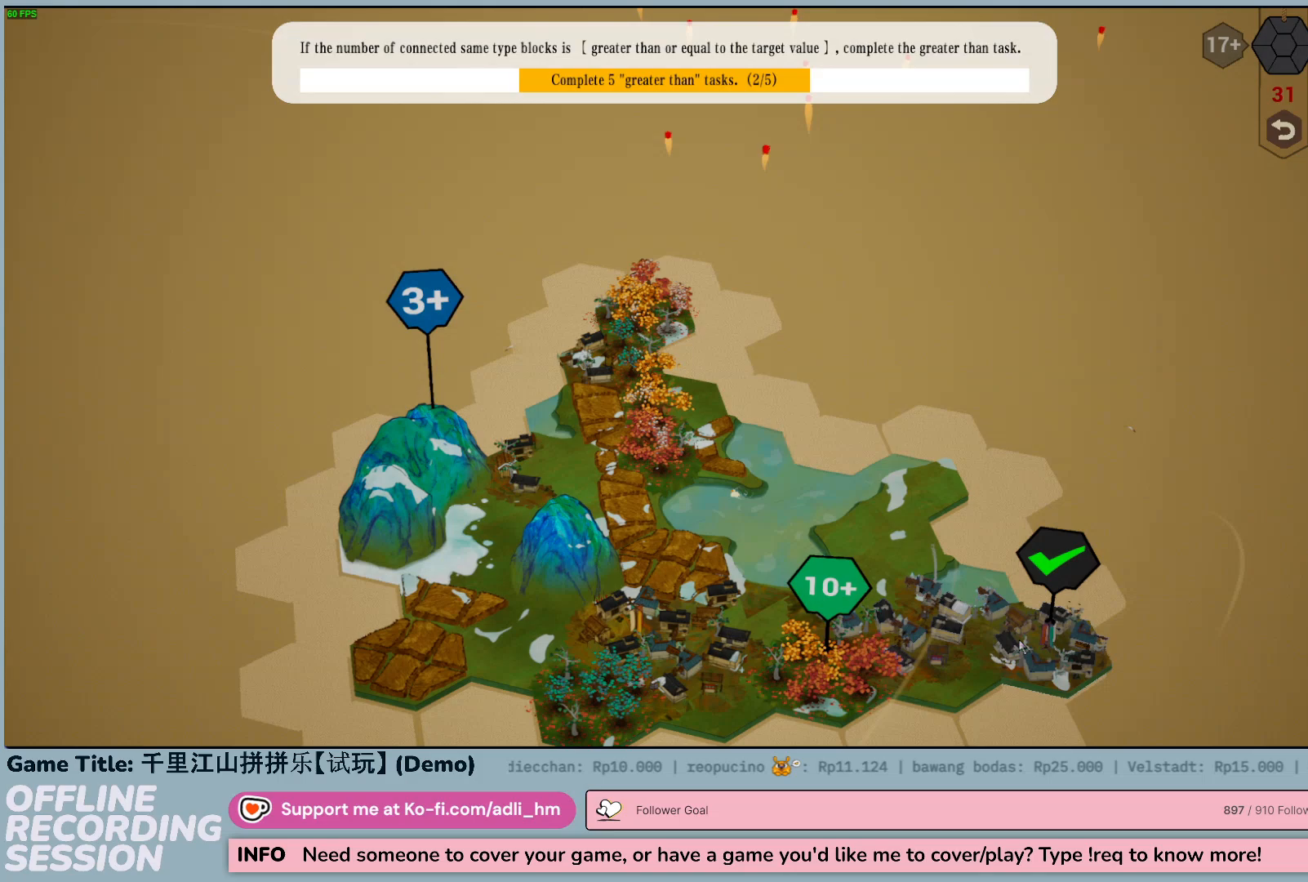
{"keys": [], "mouse": [], "events": [[150, "mouse_left", "up"]]}
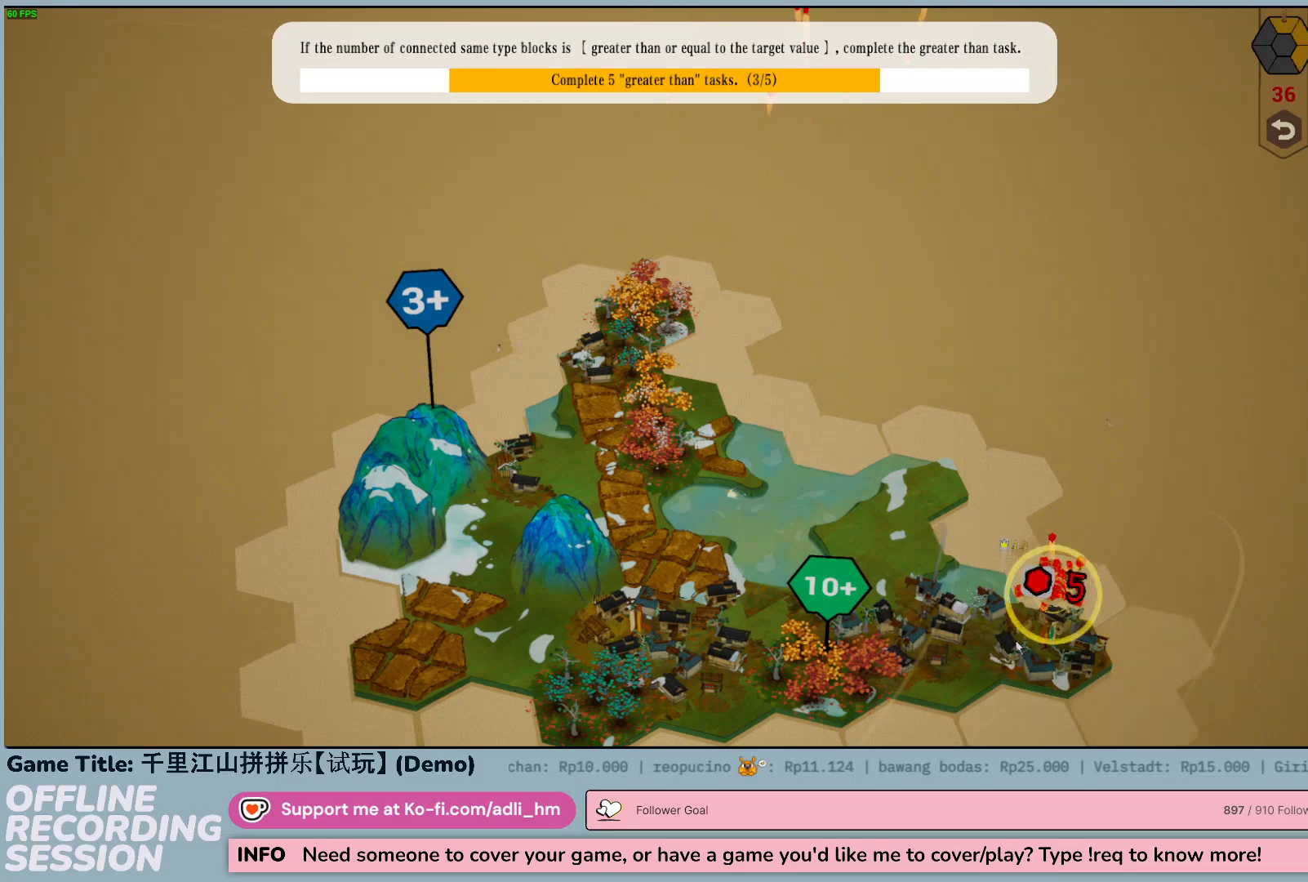
{"keys": ["s"], "mouse": [], "events": [[317, "s", "down"]]}
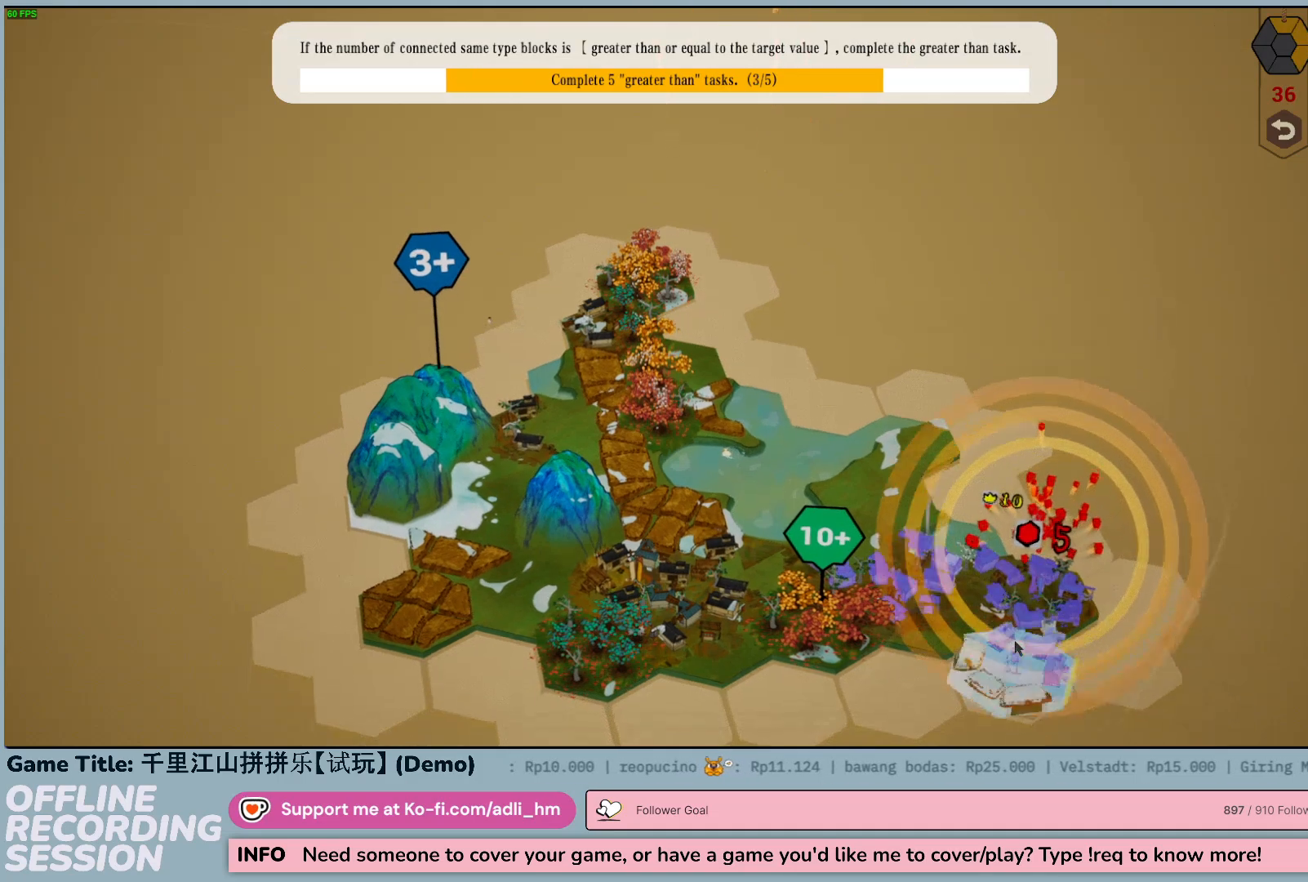
{"keys": [], "mouse": [], "events": [[283, "s", "up"]]}
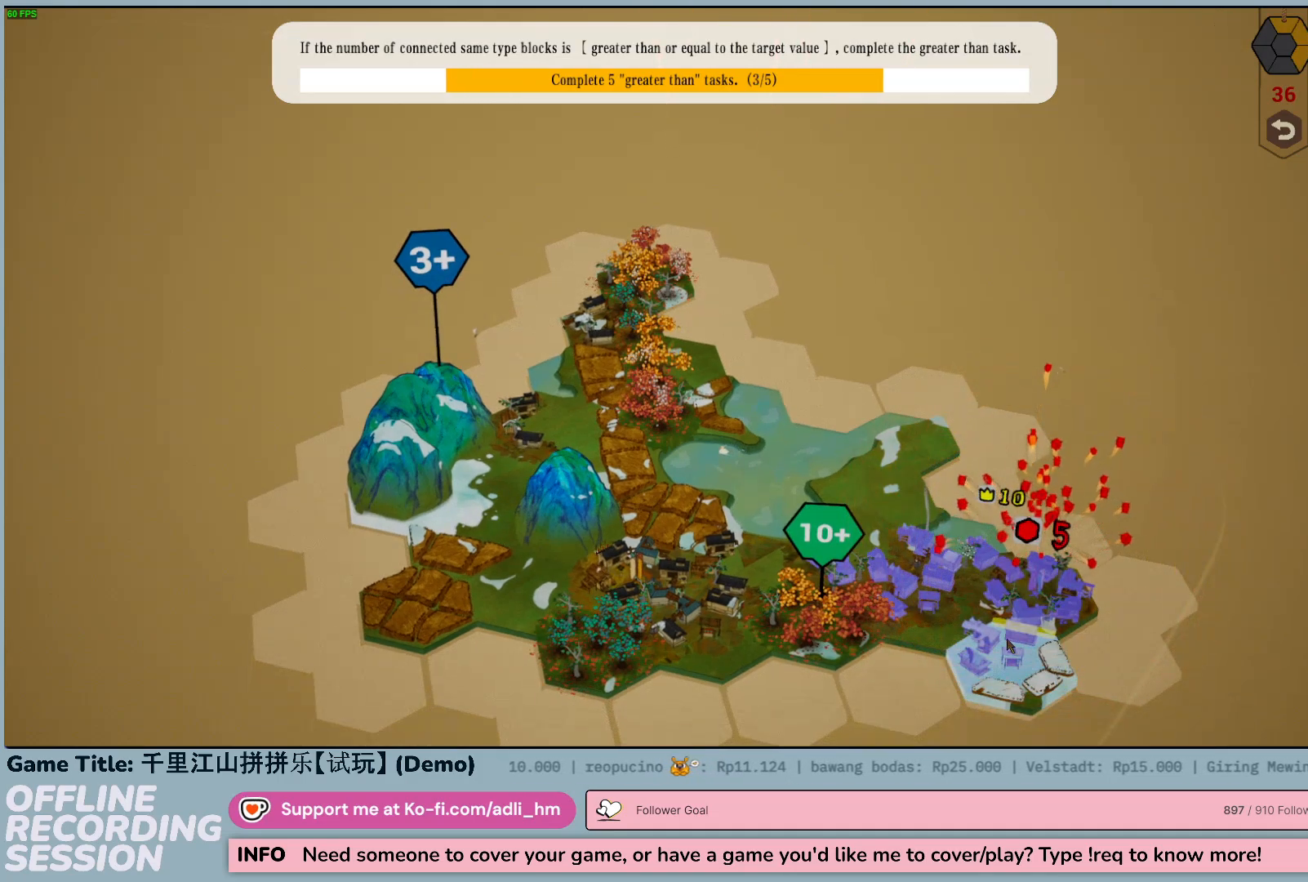
{"keys": ["s"], "mouse": [], "events": [[117, "s", "down"]]}
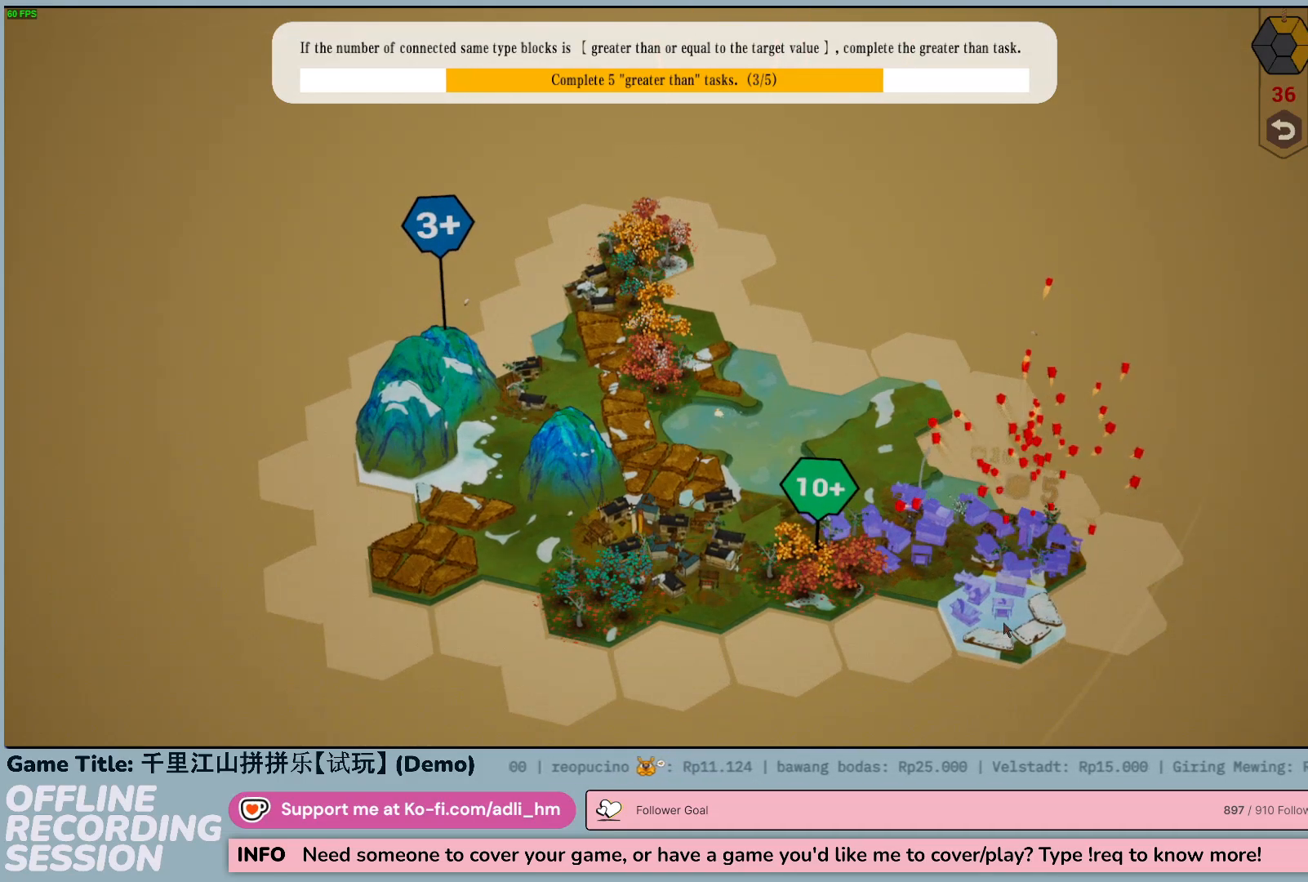
{"keys": [], "mouse": [], "events": [[50, "s", "up"]]}